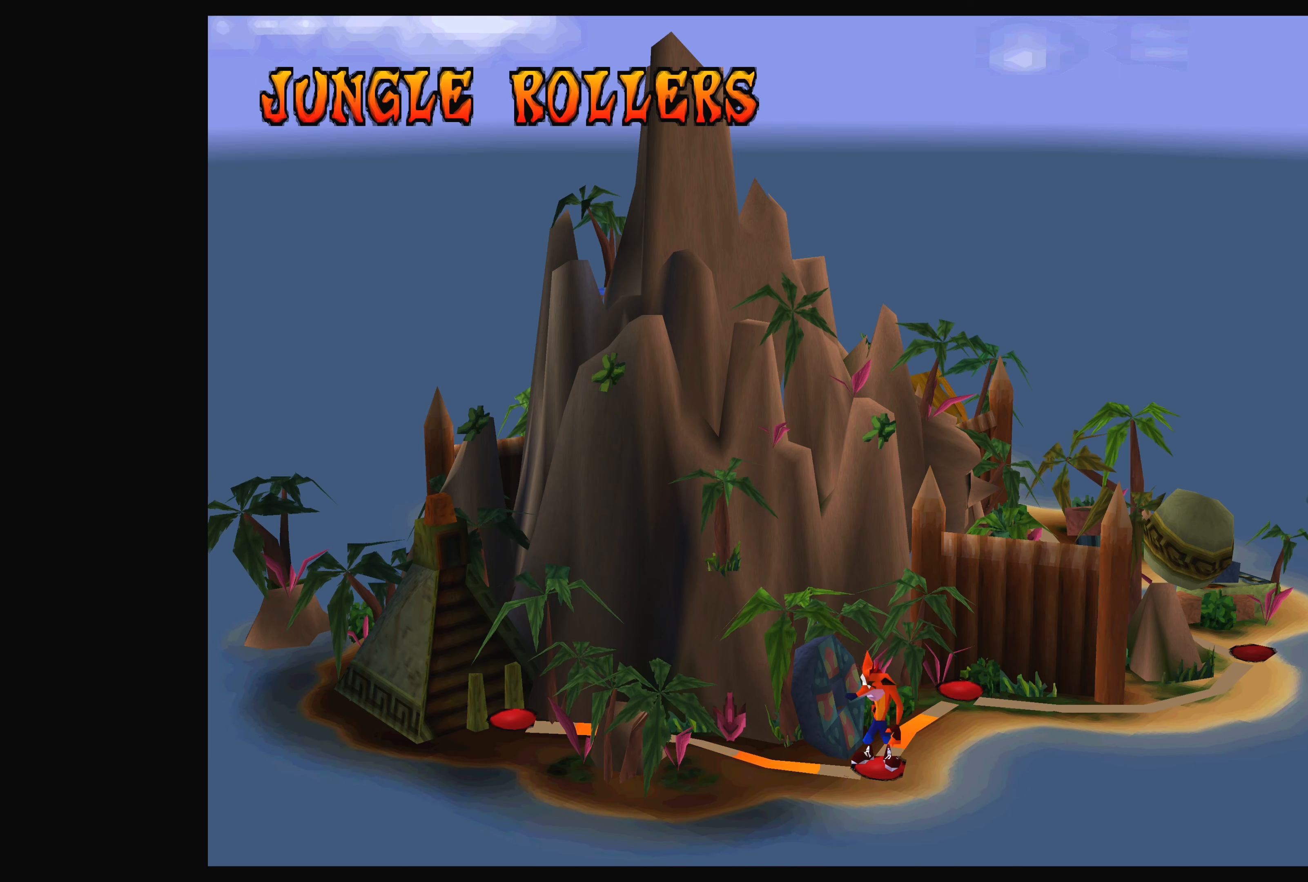
Gameplay with a controller (PlayStation layout); each line is a JSON object with the inputs held at the frame after it. "events" lists button and stick changes between this image and that frame as [ms after this image, input, new state], when the widget could be followed in between. Not read: L2 L3 R2 R3.
{"buttons": ["DPAD_RIGHT"], "left_stick": "center", "right_stick": "center", "events": [[383, "DPAD_RIGHT", "down"]]}
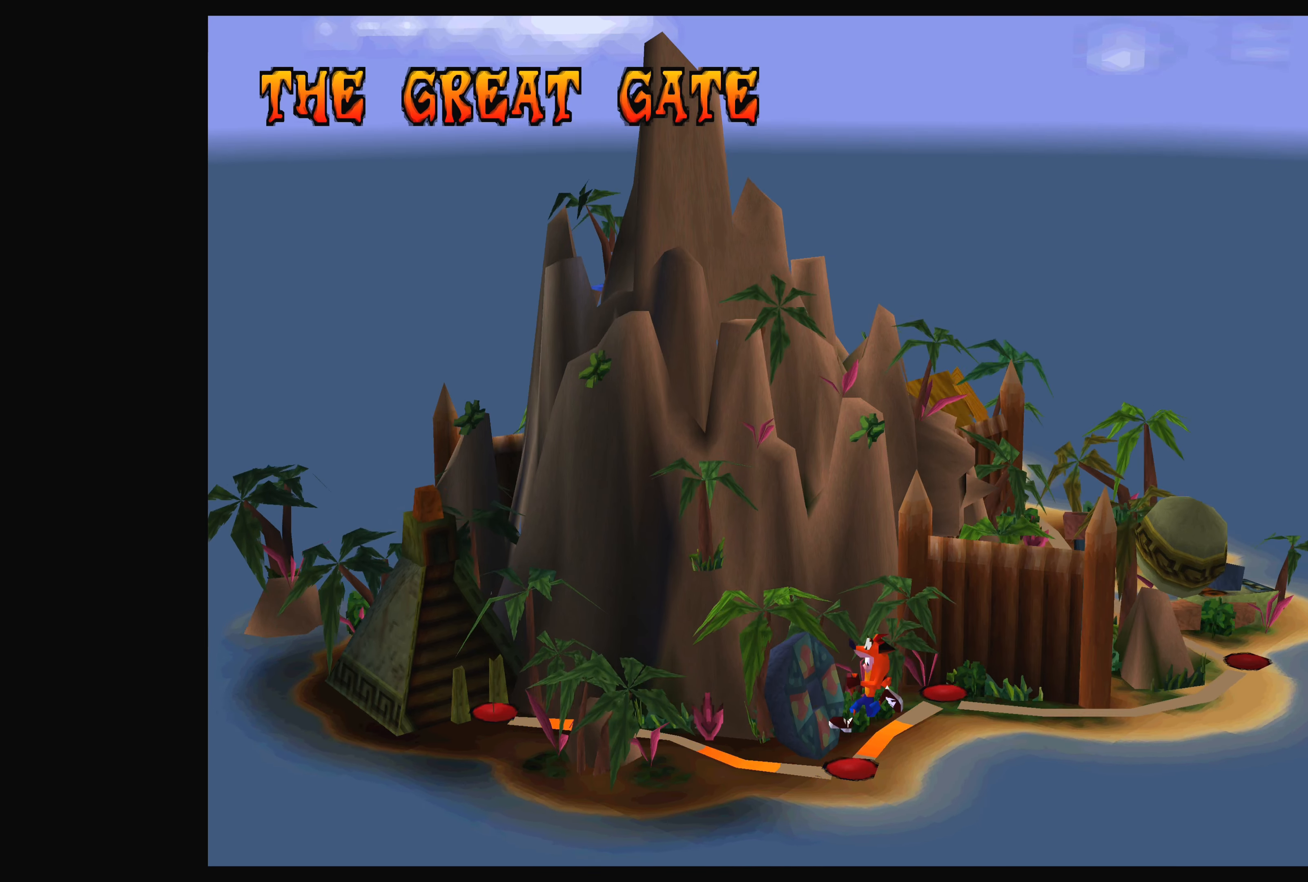
{"buttons": [], "left_stick": "center", "right_stick": "center", "events": [[33, "DPAD_RIGHT", "up"]]}
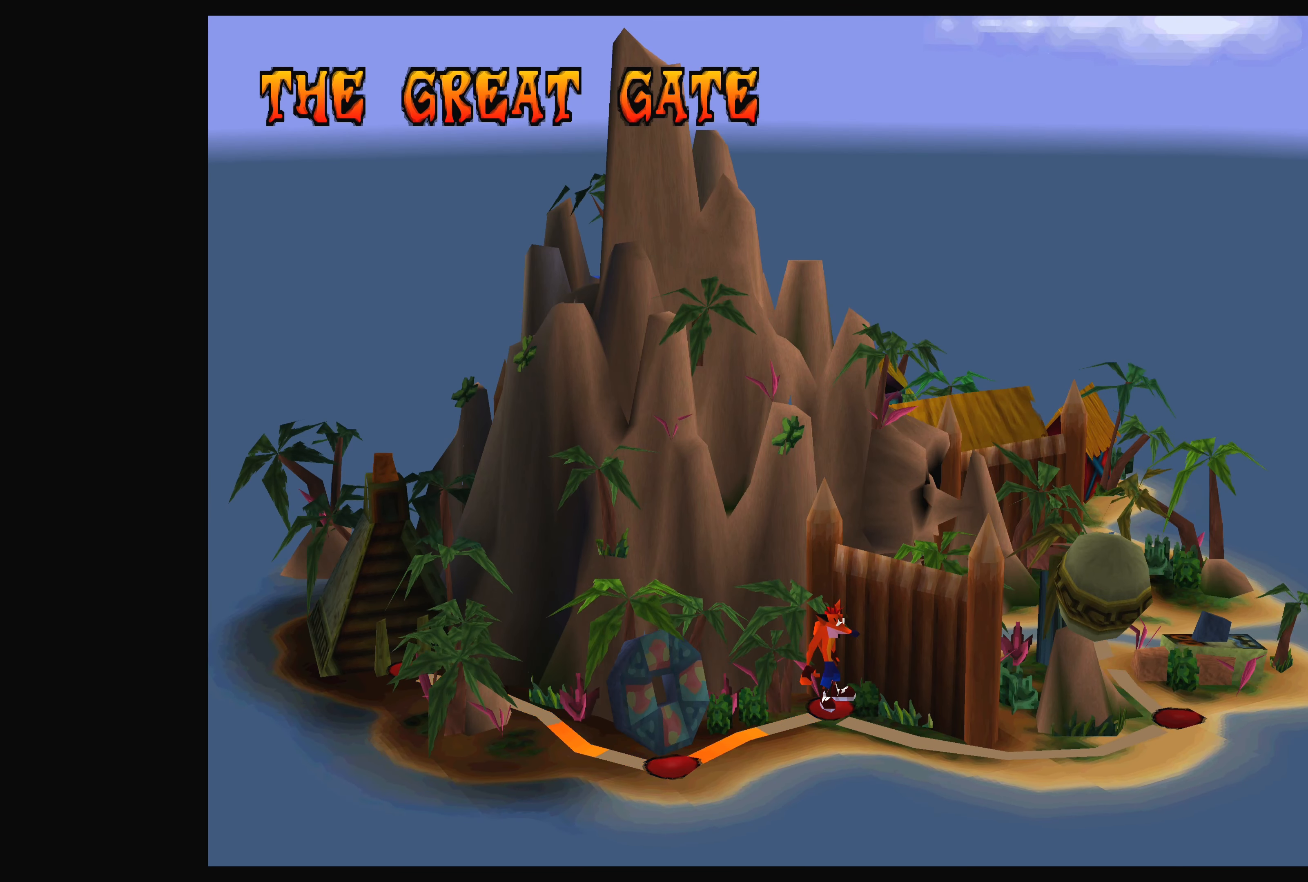
{"buttons": [], "left_stick": "center", "right_stick": "center", "events": []}
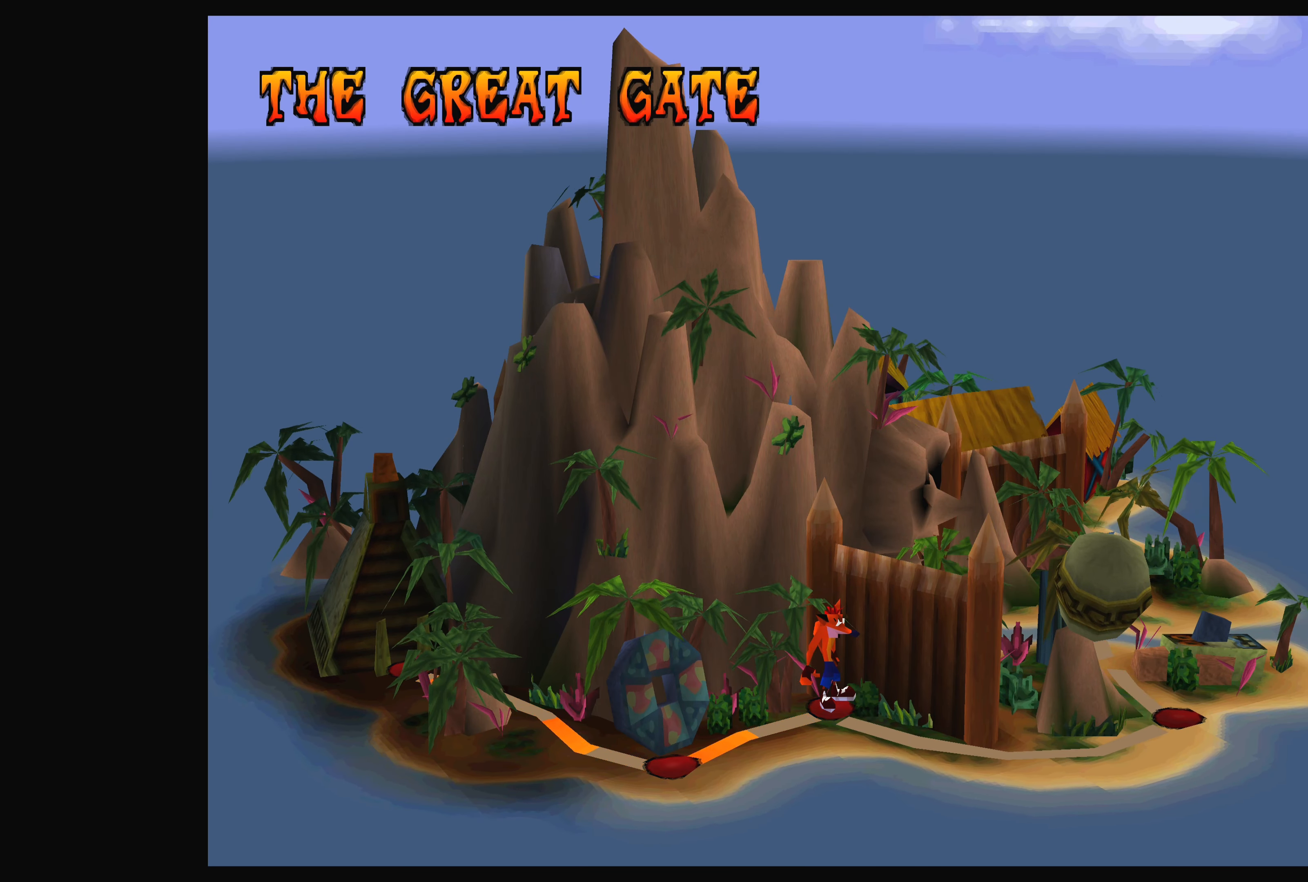
{"buttons": [], "left_stick": "center", "right_stick": "center", "events": []}
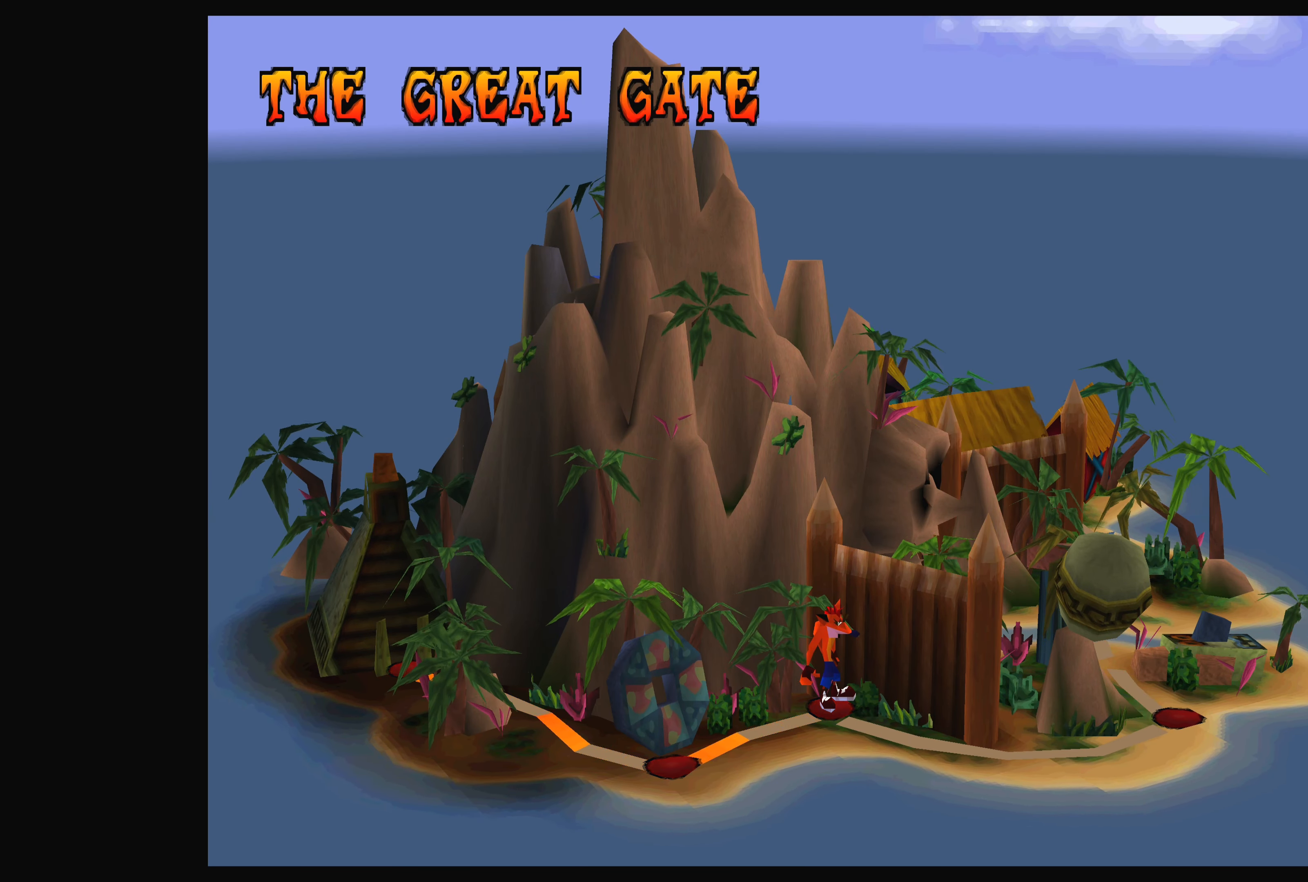
{"buttons": [], "left_stick": "center", "right_stick": "center", "events": []}
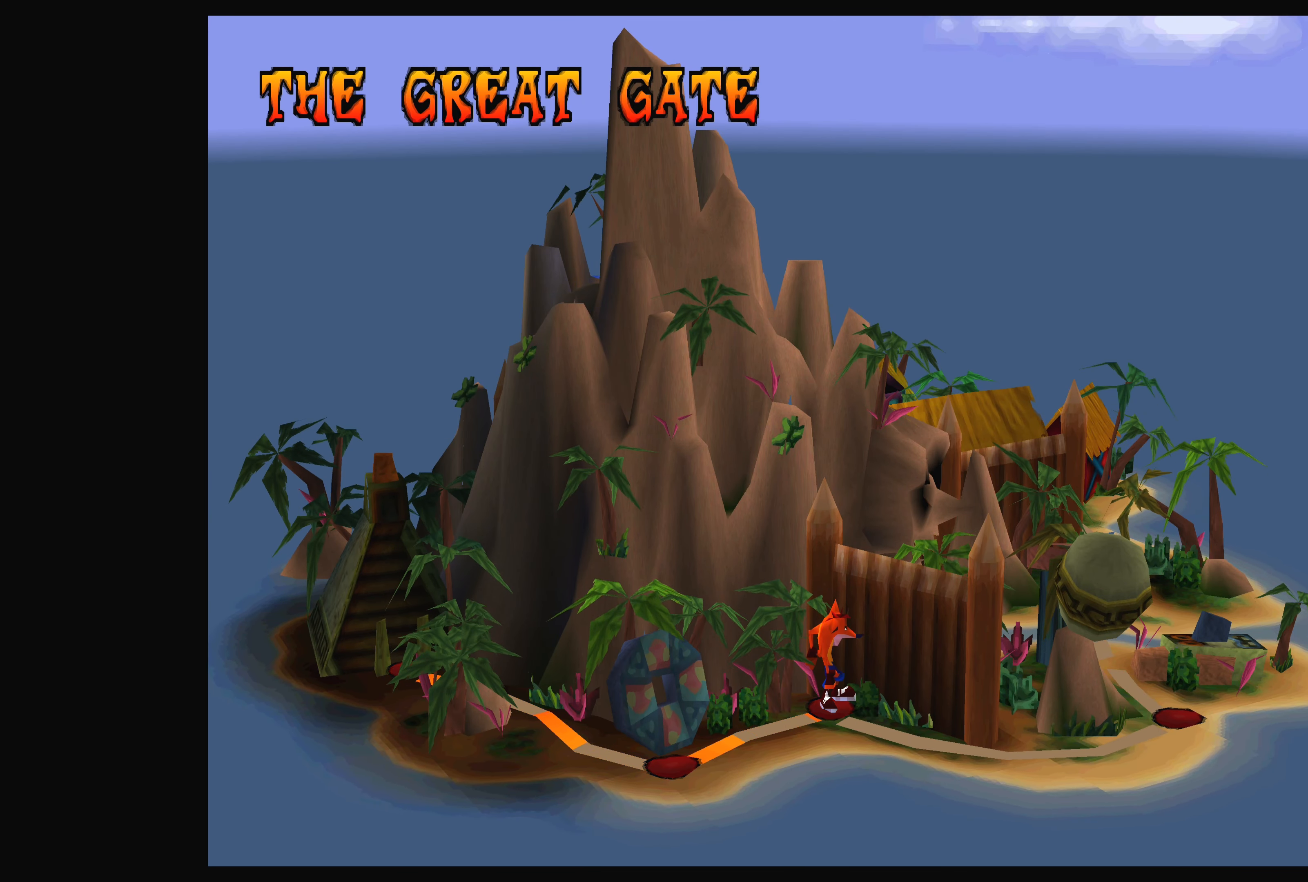
{"buttons": [], "left_stick": "center", "right_stick": "center", "events": []}